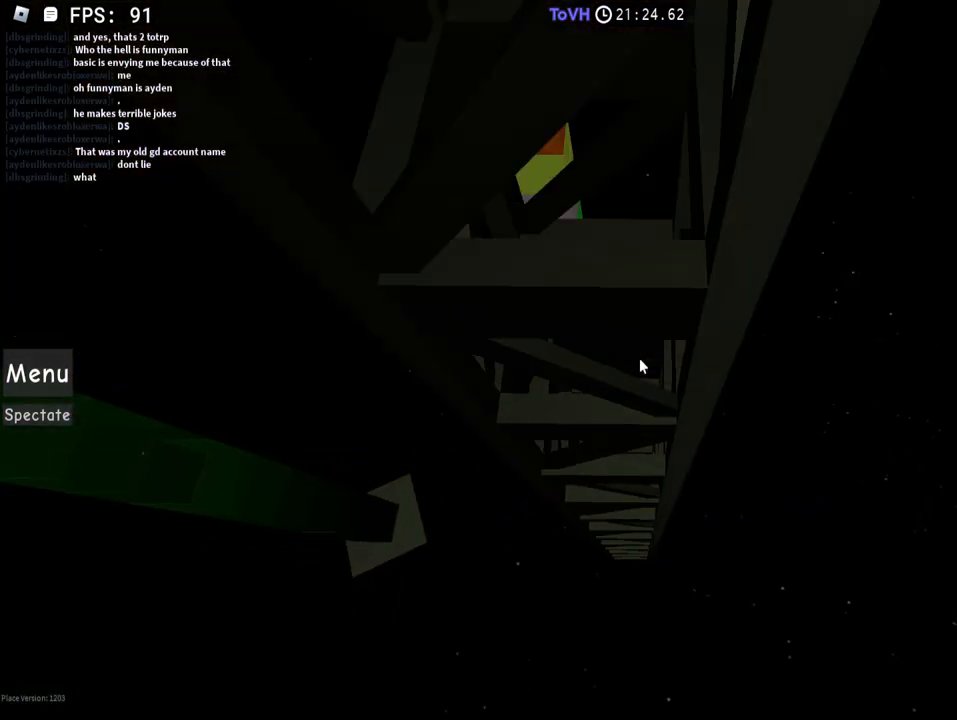
Gameplay with keyboard and mouse; each line is a JSON object with the keys and mouse buttons held at the frame after it. "events" lists presses ("down") and releases ("up") of "1", "2", "3", "4", "5", "a", "alt", "c", "caps_lock", "ctrl", "d", "e", "f", "g", "q", "r", "s", "shift", "space", "t", "tab", "v", "w", "x", "z", "mouse_left", "mouse_wheel" and "mouse_right" between this image and that frame as [ms after this image, input, new state], when the widget could be followed in between. "mouse_left", "mouse_wheel", "mouse_right" = the "left", "wheel", "right" buttons of the "mouse" list. No other keys are recorded. "wheel" means that the mouse wheel is clicked or scrolled. Not read: mouse_move.
{"keys": ["s"], "mouse": ["right"], "events": [[200, "mouse_wheel", "down"], [200, "s", "up"], [250, "s", "down"], [300, "mouse_wheel", "up"], [400, "s", "up"], [450, "mouse_wheel", "down"], [500, "mouse_wheel", "up"], [500, "s", "down"]]}
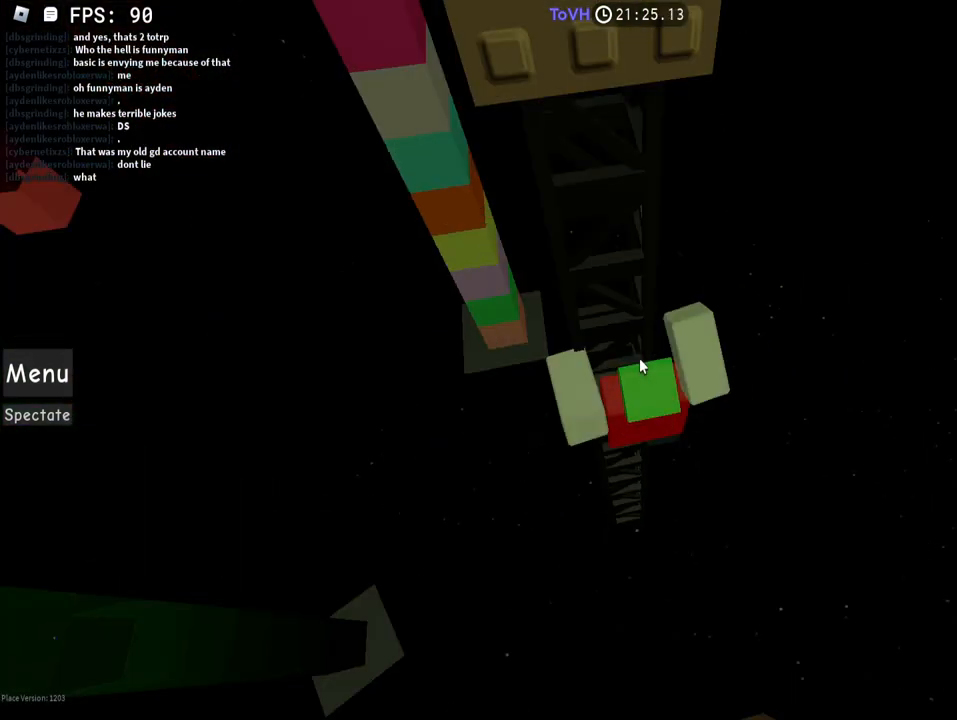
{"keys": ["a"], "mouse": ["right"], "events": [[50, "s", "up"], [350, "a", "down"], [400, "a", "up"], [400, "mouse_wheel", "down"], [450, "mouse_wheel", "up"], [500, "a", "down"]]}
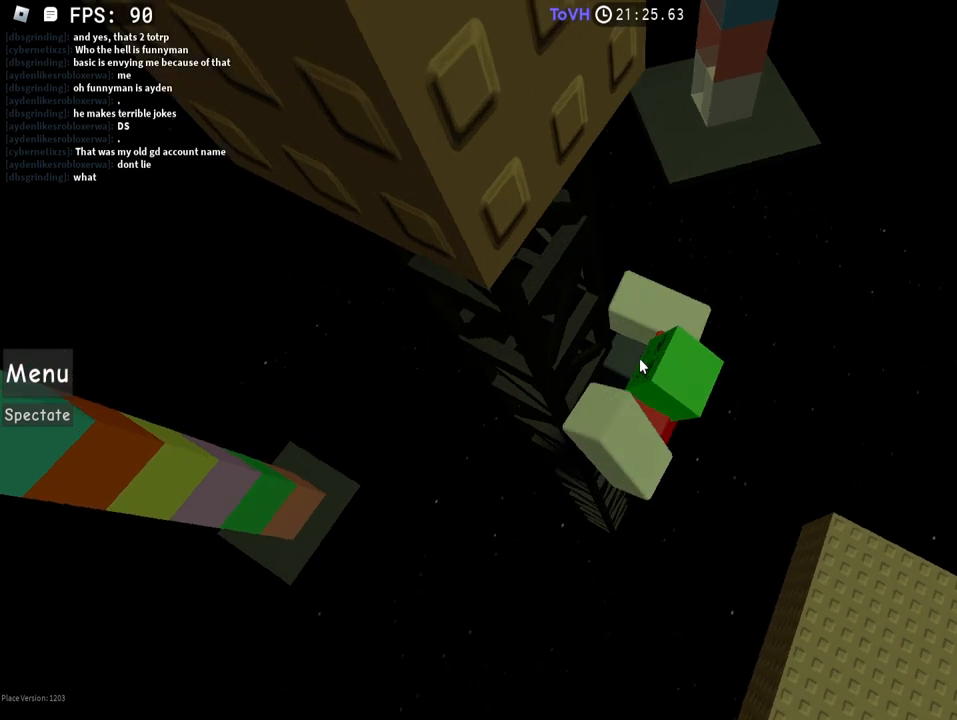
{"keys": ["d", "shift", "space"], "mouse": ["right"], "events": [[100, "a", "up"], [350, "d", "down"], [450, "space", "down"], [500, "shift", "down"]]}
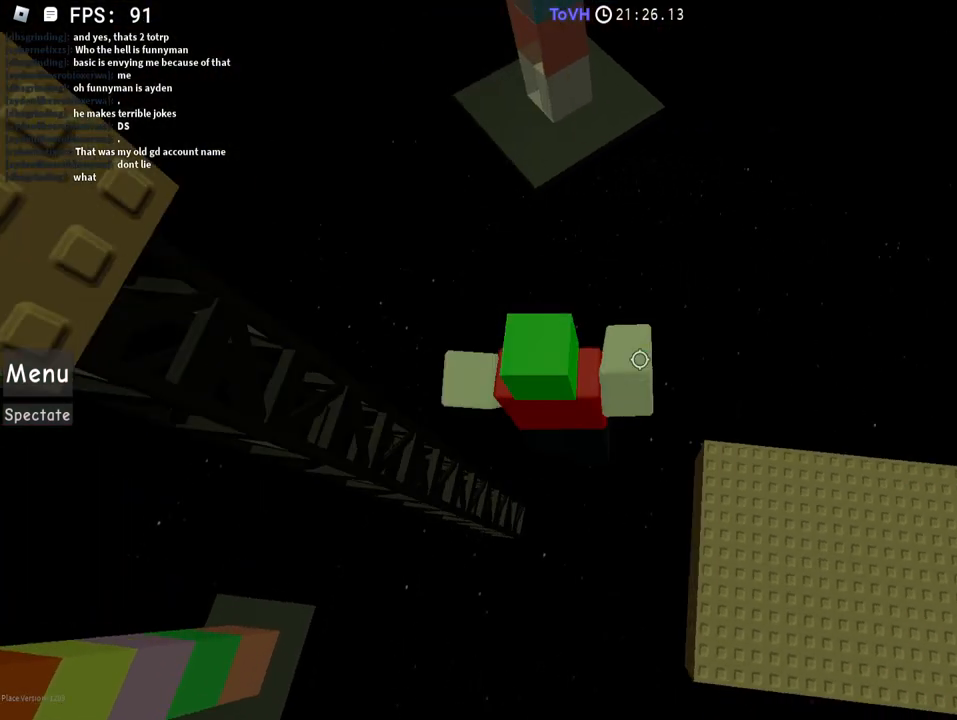
{"keys": ["a", "d", "s", "space"], "mouse": ["right"], "events": [[100, "shift", "up"], [500, "a", "down"], [500, "s", "down"]]}
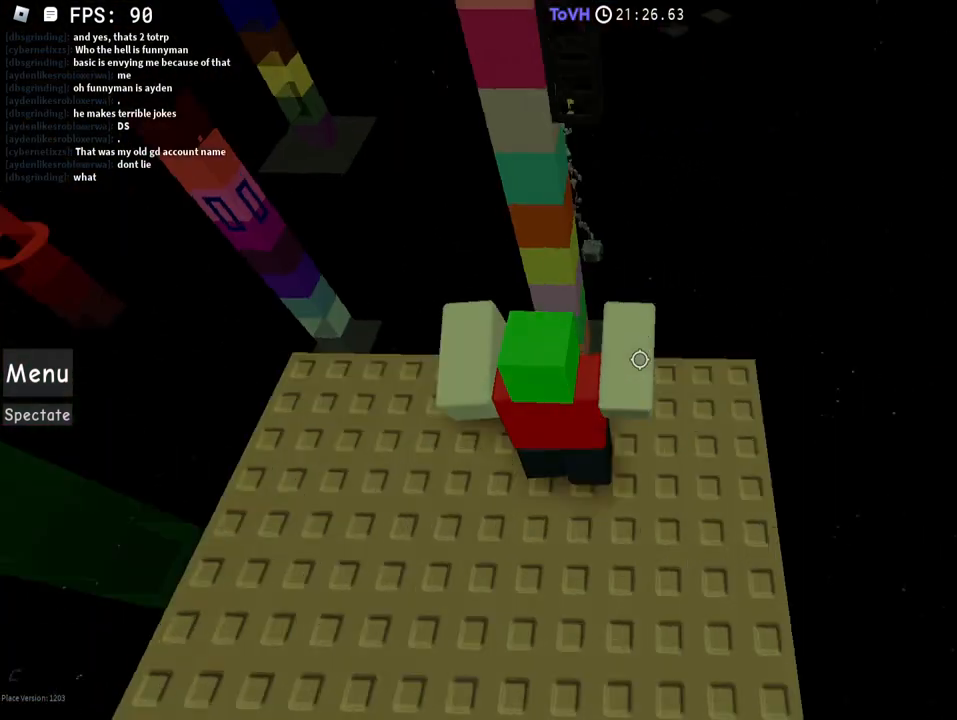
{"keys": [], "mouse": [], "events": [[50, "d", "up"], [50, "s", "up"], [100, "a", "up"], [350, "shift", "down"], [450, "mouse_right", "up"], [500, "shift", "up"], [500, "space", "up"]]}
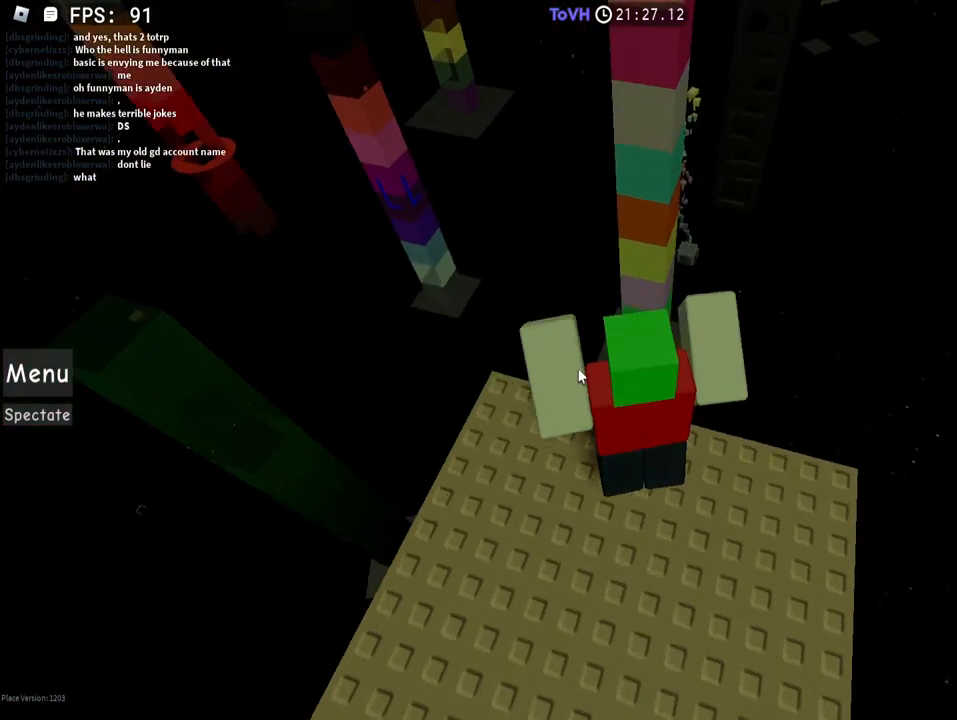
{"keys": ["space"], "mouse": [], "events": [[50, "shift", "down"], [100, "space", "down"], [200, "shift", "up"]]}
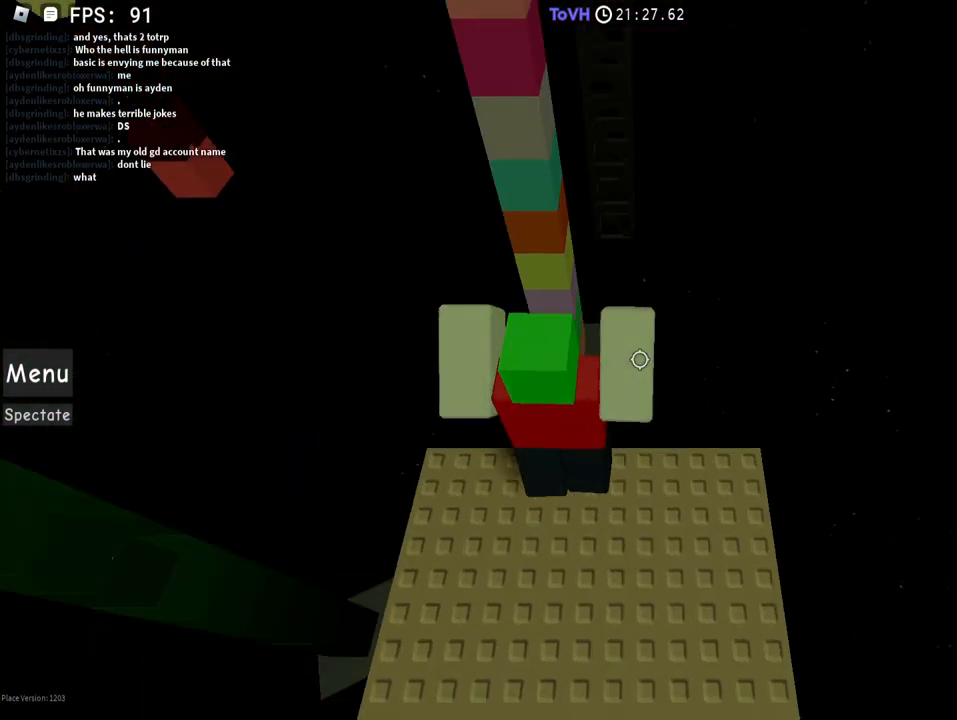
{"keys": [], "mouse": [], "events": [[100, "space", "up"]]}
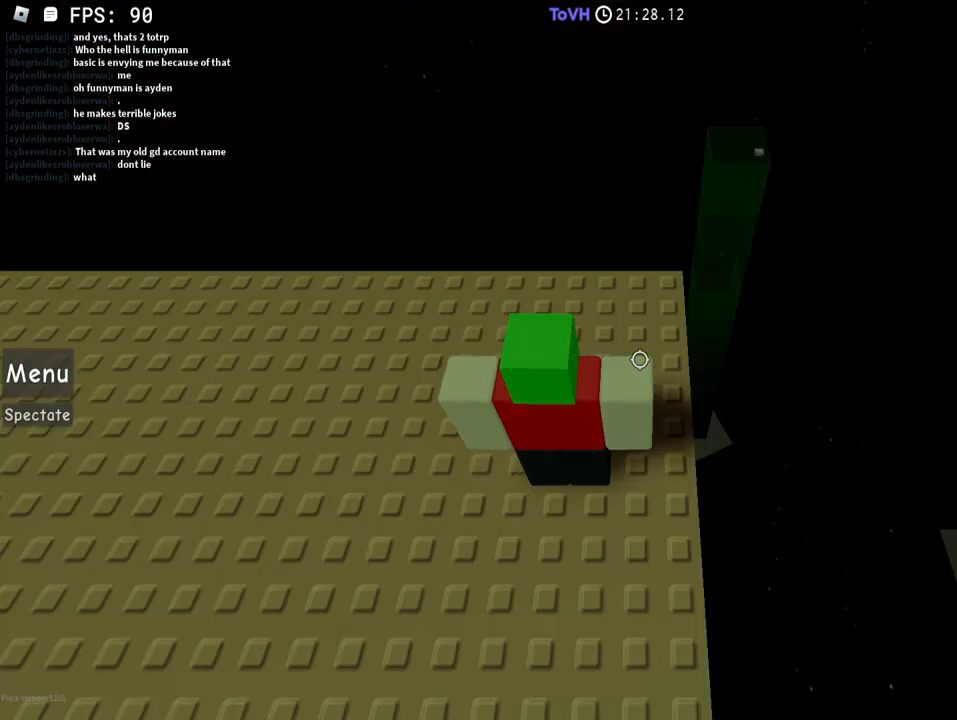
{"keys": [], "mouse": [], "events": []}
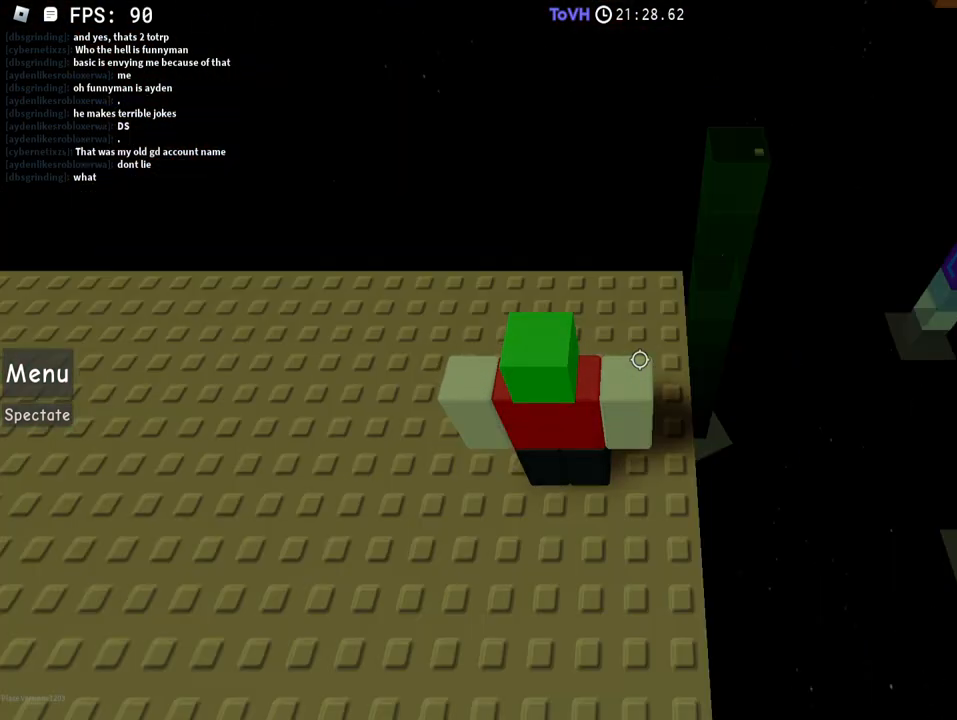
{"keys": [], "mouse": [], "events": [[250, "d", "down"], [350, "d", "up"], [400, "d", "down"], [450, "d", "up"]]}
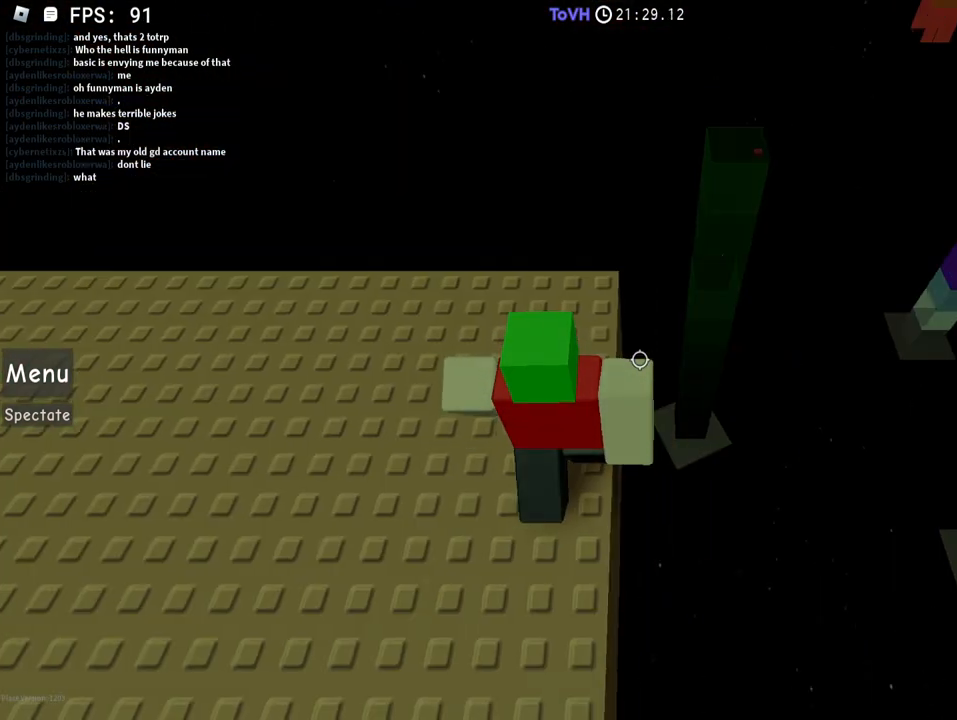
{"keys": ["space"], "mouse": [], "events": [[50, "d", "down"], [100, "d", "up"], [200, "shift", "down"], [400, "shift", "up"], [500, "space", "down"]]}
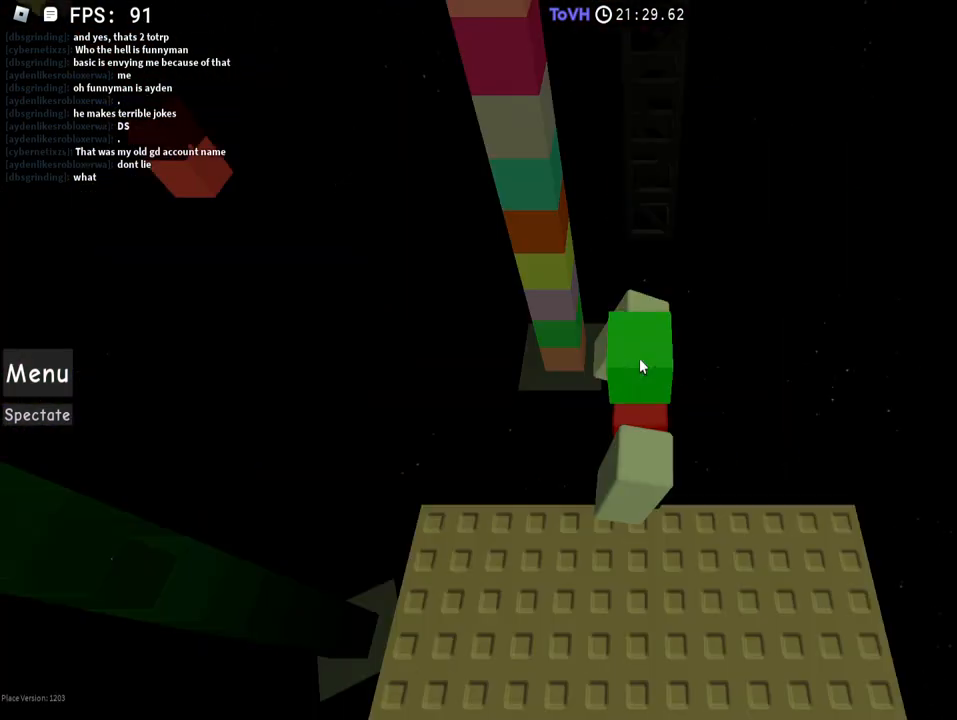
{"keys": [], "mouse": [], "events": [[50, "space", "up"]]}
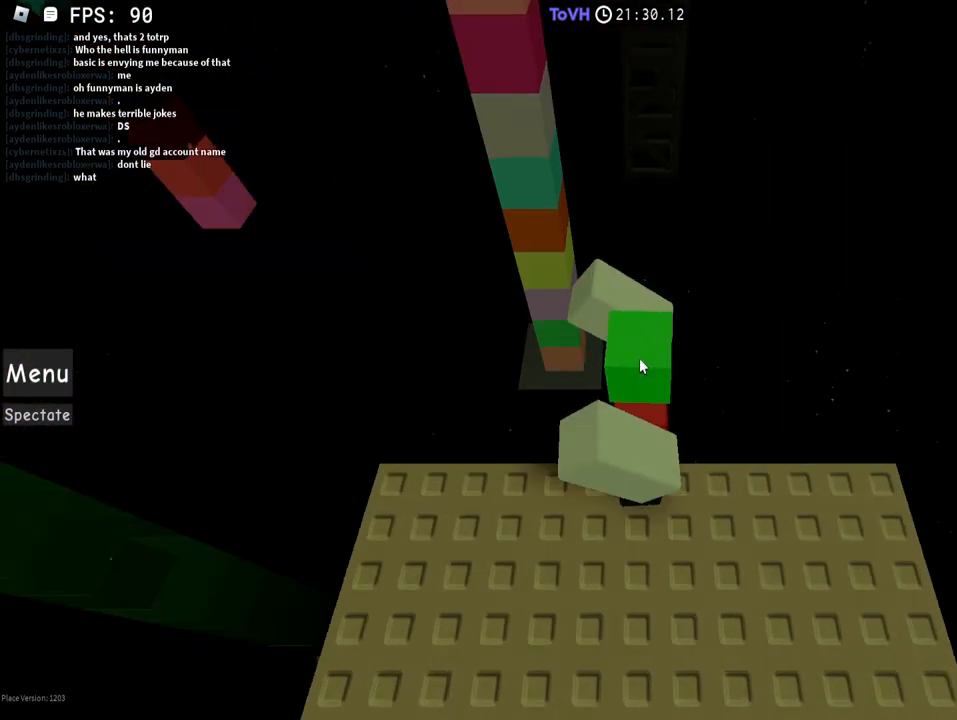
{"keys": ["w"], "mouse": [], "events": [[150, "w", "down"], [250, "space", "down"], [400, "space", "up"]]}
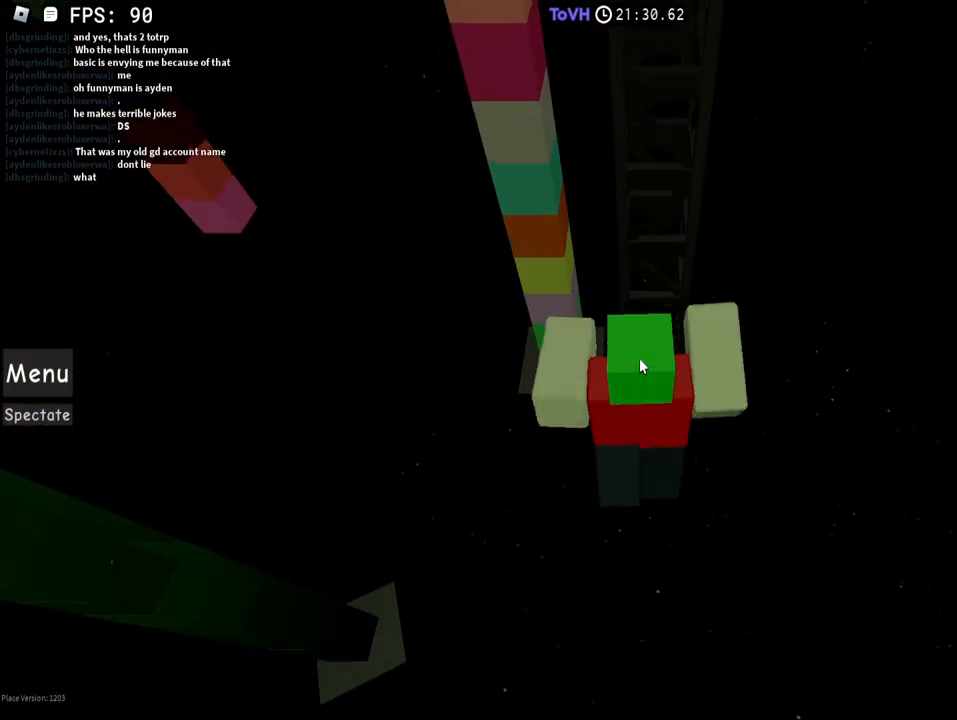
{"keys": ["w"], "mouse": ["wheel", "right"], "events": [[300, "mouse_right", "down"], [300, "shift", "down"], [500, "mouse_wheel", "down"], [500, "shift", "up"]]}
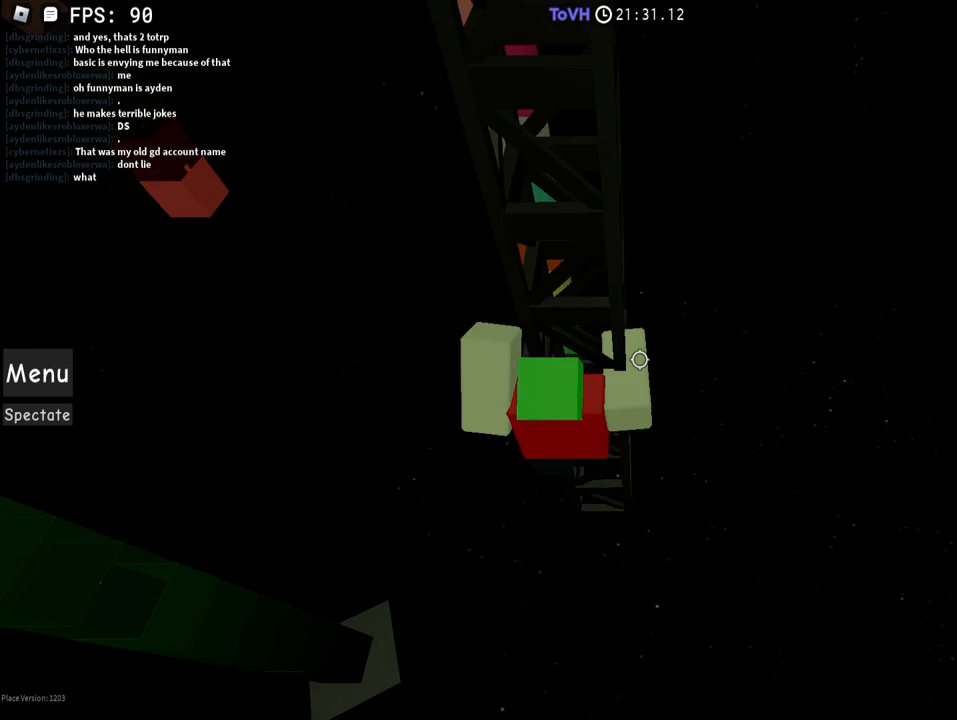
{"keys": ["w"], "mouse": ["right"], "events": [[50, "mouse_wheel", "up"], [450, "mouse_wheel", "down"], [500, "mouse_wheel", "up"]]}
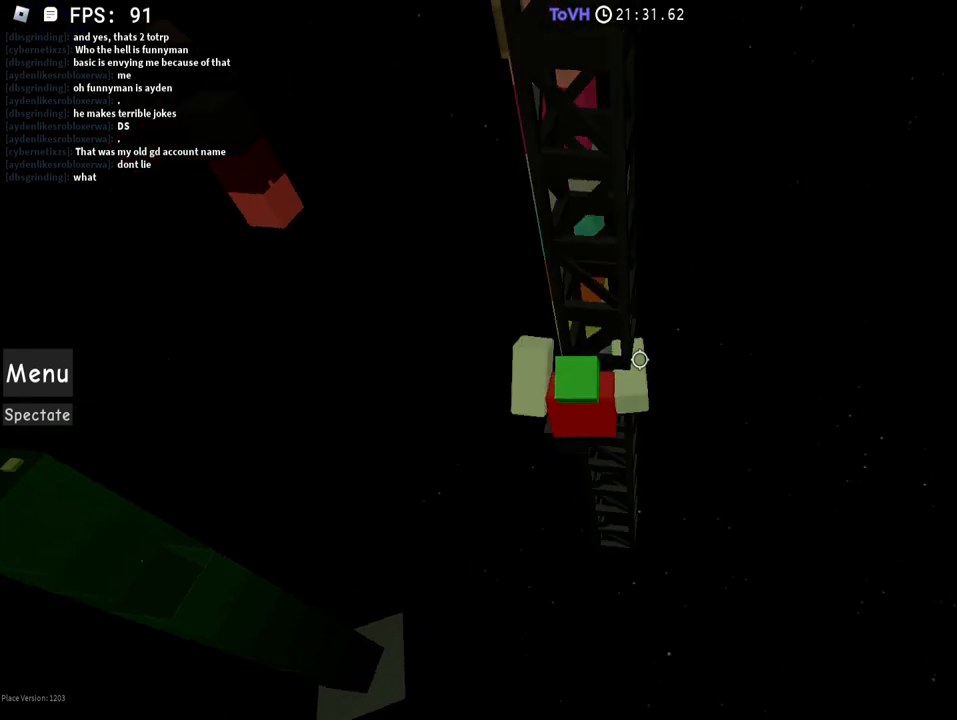
{"keys": ["w"], "mouse": ["right"], "events": []}
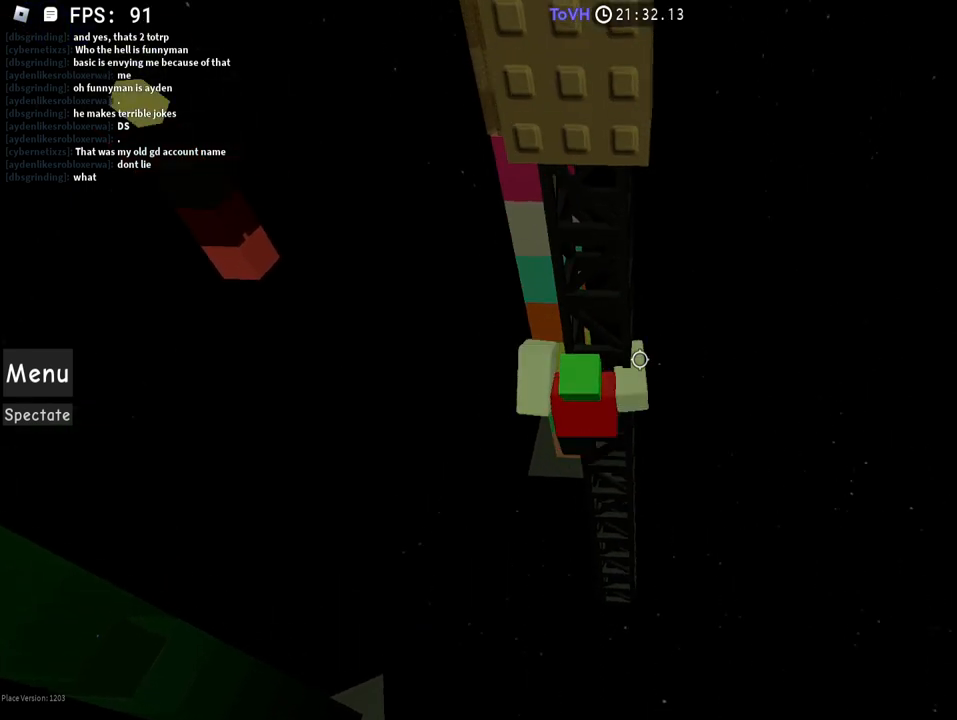
{"keys": ["w"], "mouse": ["right"], "events": []}
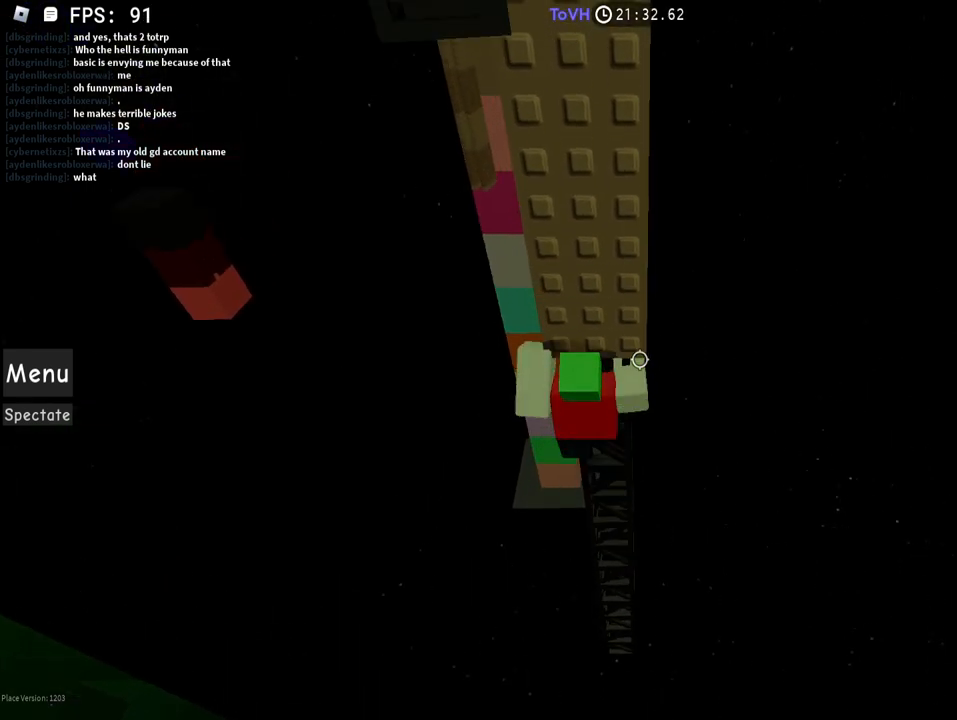
{"keys": [], "mouse": ["right"], "events": [[150, "w", "up"], [200, "w", "down"], [250, "w", "up"], [350, "w", "down"], [450, "w", "up"]]}
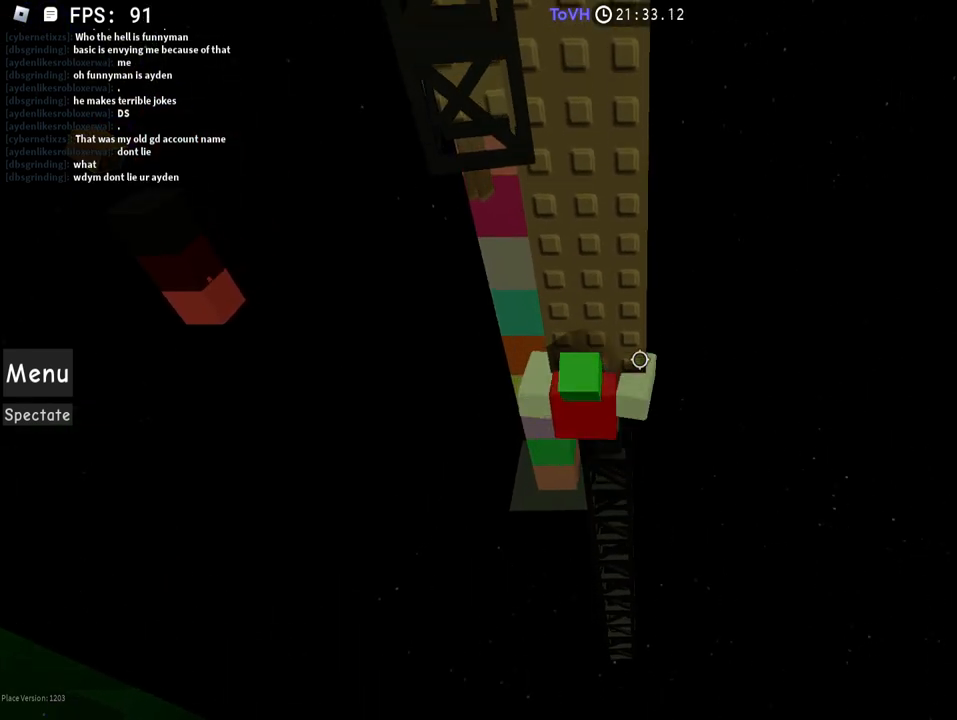
{"keys": [], "mouse": ["right"], "events": [[100, "w", "down"], [200, "w", "up"], [300, "shift", "down"], [350, "shift", "up"]]}
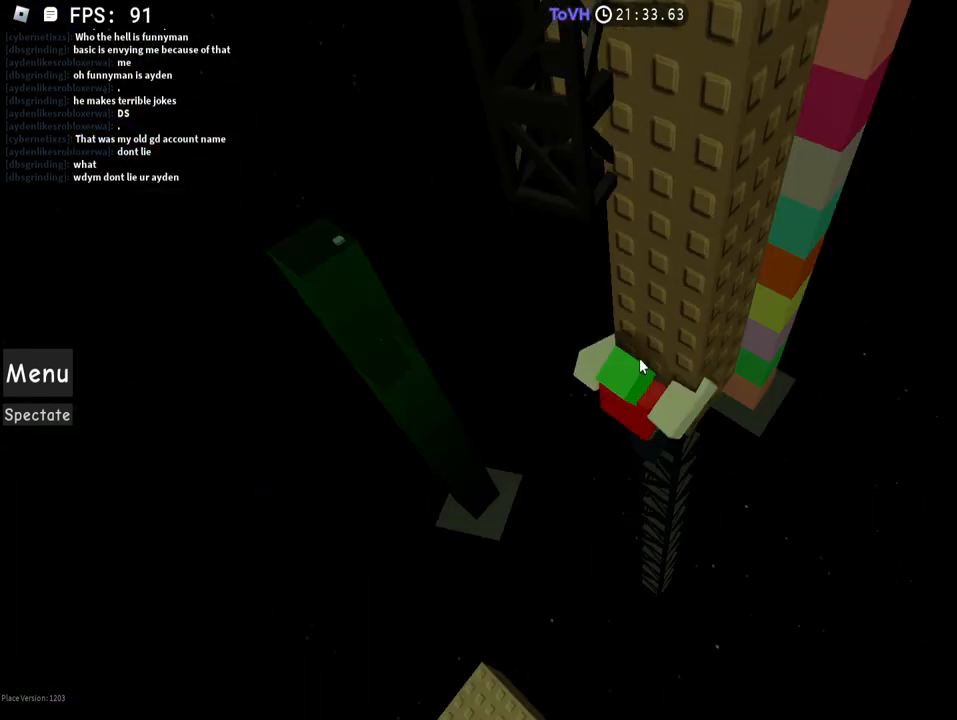
{"keys": ["d", "w"], "mouse": ["right"], "events": [[100, "a", "down"], [100, "shift", "down"], [150, "space", "down"], [200, "3", "down"], [200, "shift", "up"], [200, "w", "down"], [250, "3", "up"], [250, "a", "up"], [250, "space", "up"], [400, "d", "down"]]}
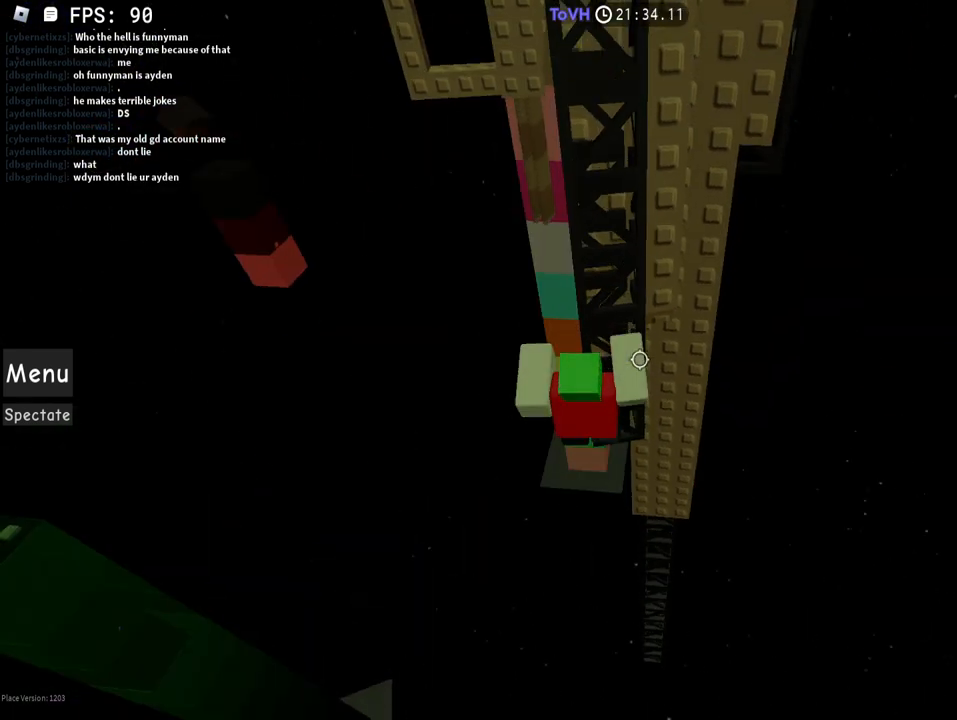
{"keys": [], "mouse": ["wheel", "right"], "events": [[50, "d", "up"], [150, "w", "up"], [200, "mouse_wheel", "down"], [200, "shift", "down"], [250, "mouse_wheel", "up"], [350, "shift", "up"], [450, "mouse_wheel", "down"]]}
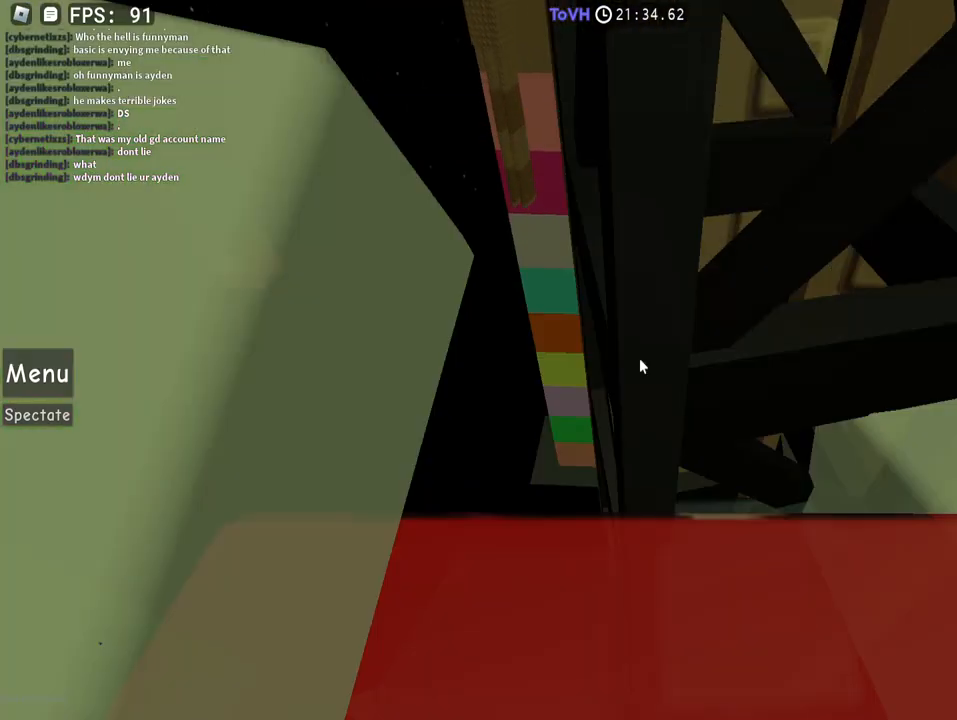
{"keys": ["a", "w"], "mouse": ["right"], "events": [[100, "mouse_wheel", "up"], [200, "w", "down"], [300, "a", "down"], [300, "w", "up"], [400, "w", "down"]]}
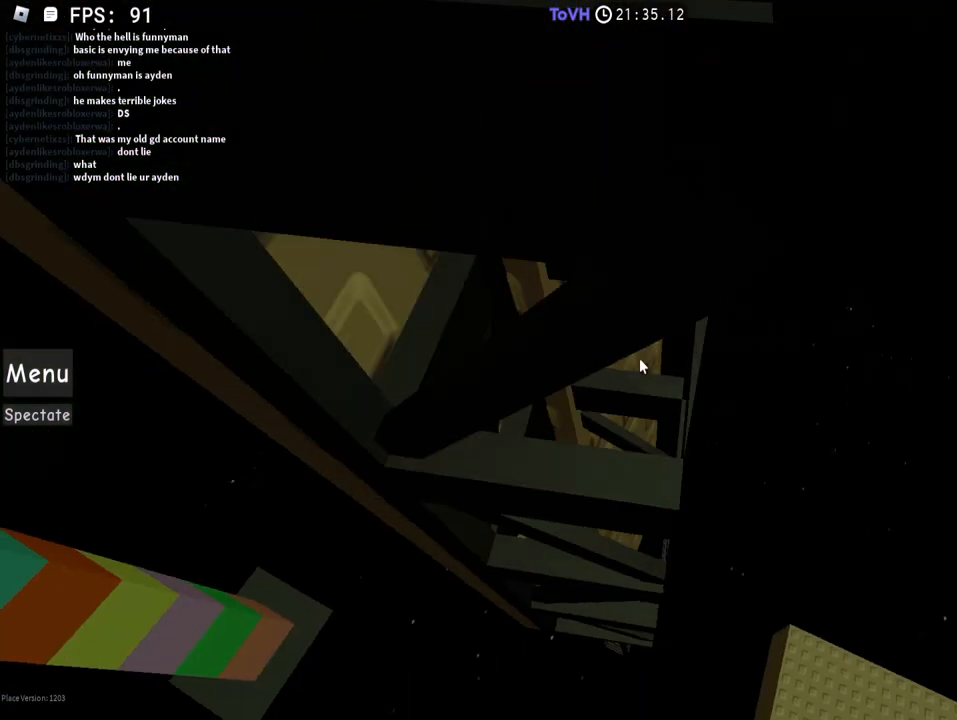
{"keys": [], "mouse": ["wheel", "right"], "events": [[400, "a", "up"], [450, "mouse_wheel", "down"], [450, "w", "up"]]}
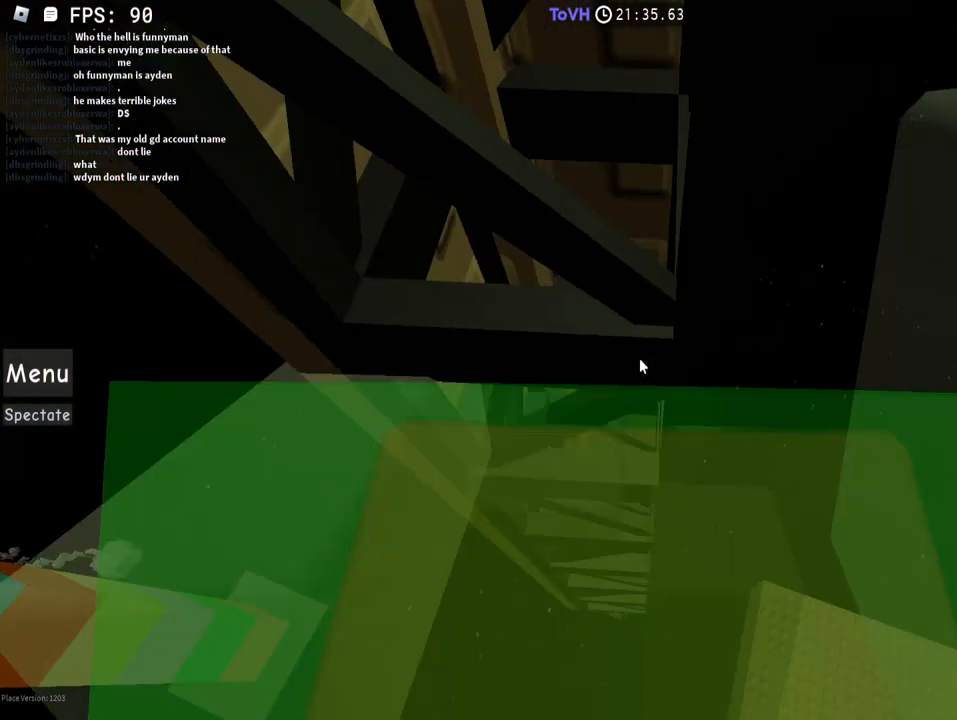
{"keys": [], "mouse": ["right"], "events": [[50, "mouse_wheel", "up"], [100, "mouse_wheel", "down"], [250, "mouse_wheel", "up"]]}
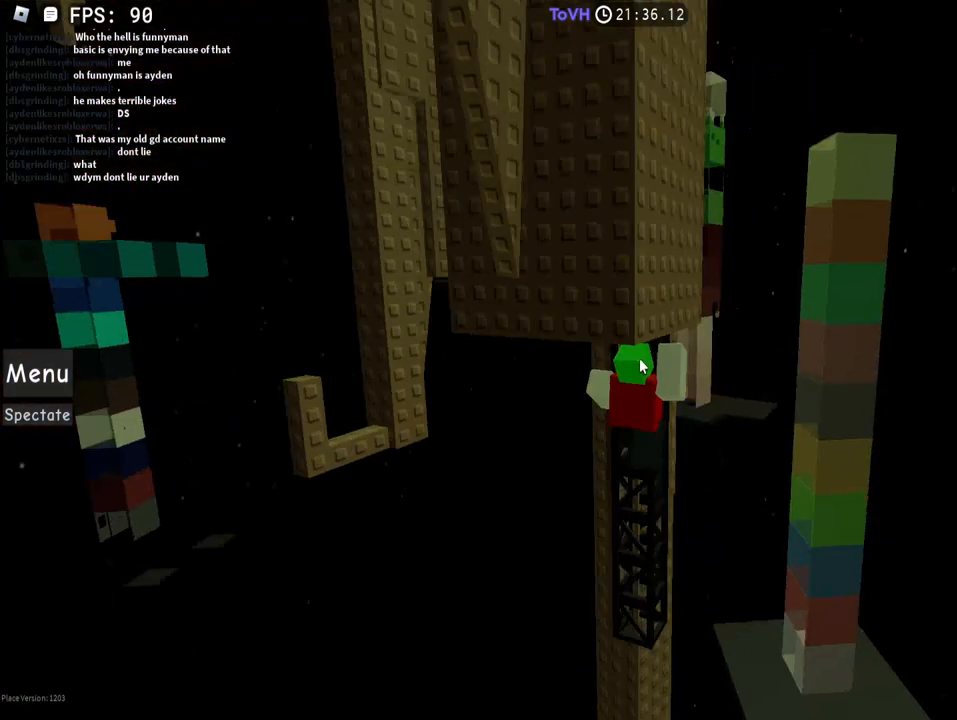
{"keys": [], "mouse": ["right"], "events": [[100, "w", "down"], [150, "w", "up"], [250, "w", "down"], [300, "w", "up"], [400, "w", "down"], [450, "w", "up"]]}
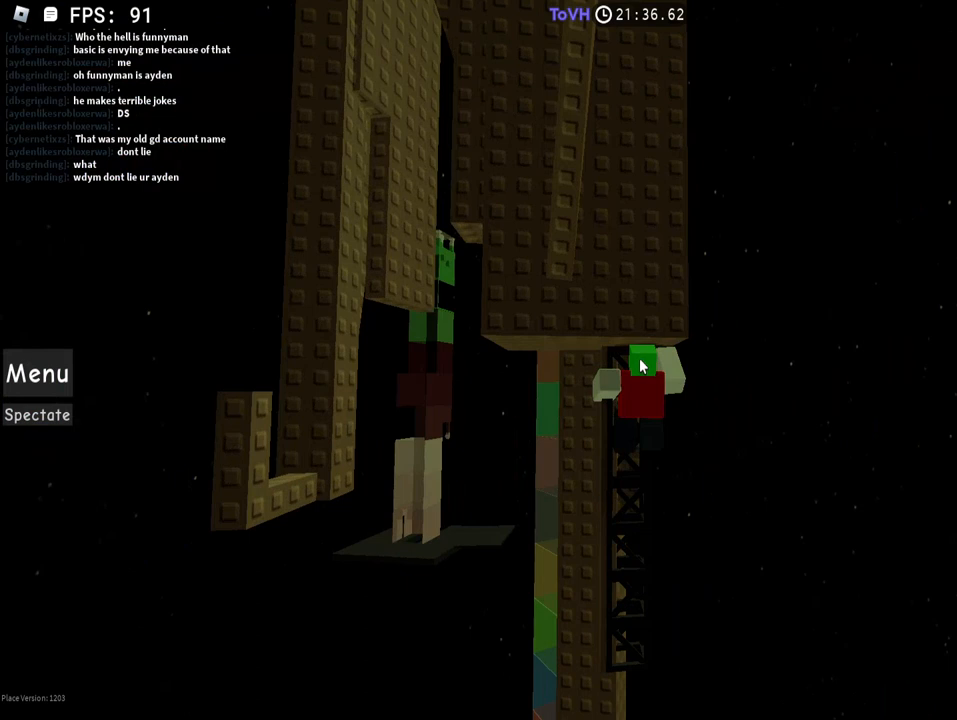
{"keys": [], "mouse": ["right"], "events": [[50, "w", "down"], [100, "w", "up"], [250, "w", "down"], [300, "w", "up"], [400, "w", "down"], [500, "w", "up"]]}
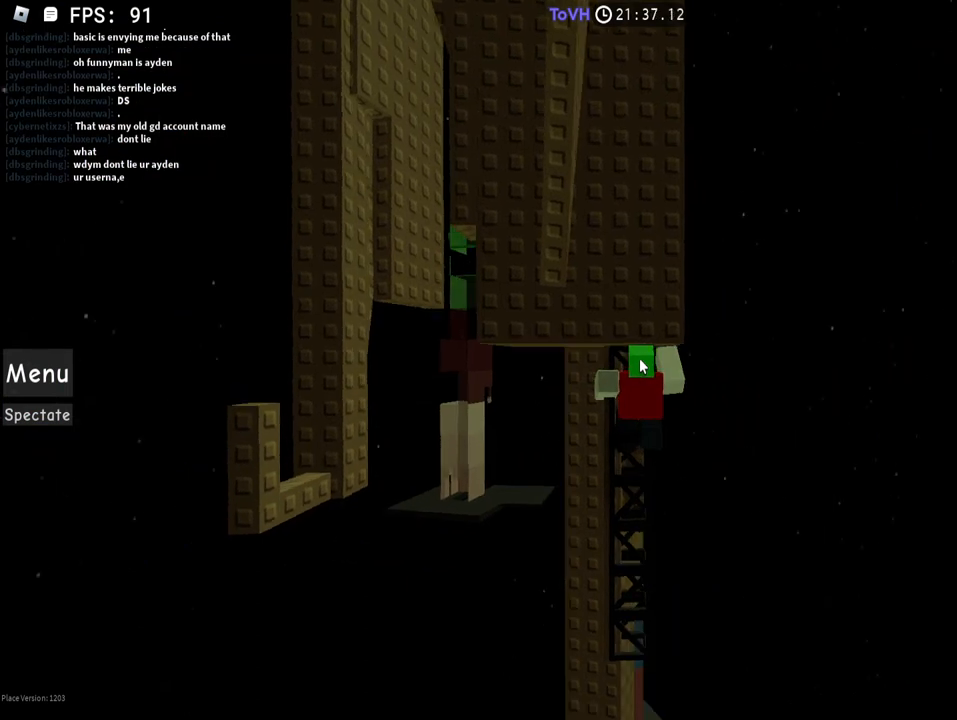
{"keys": [], "mouse": ["right"], "events": [[100, "w", "down"], [150, "mouse_wheel", "down"], [150, "w", "up"], [200, "mouse_wheel", "up"], [300, "mouse_wheel", "down"], [350, "mouse_wheel", "up"]]}
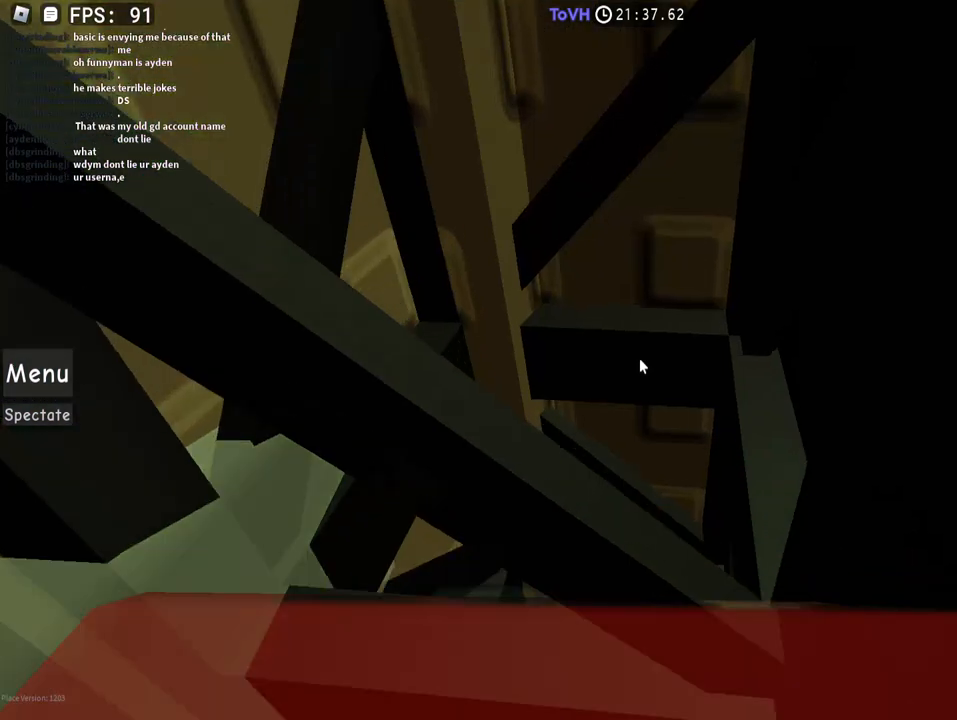
{"keys": [], "mouse": ["right"], "events": [[250, "d", "down"], [250, "w", "down"], [300, "d", "up"], [350, "w", "up"]]}